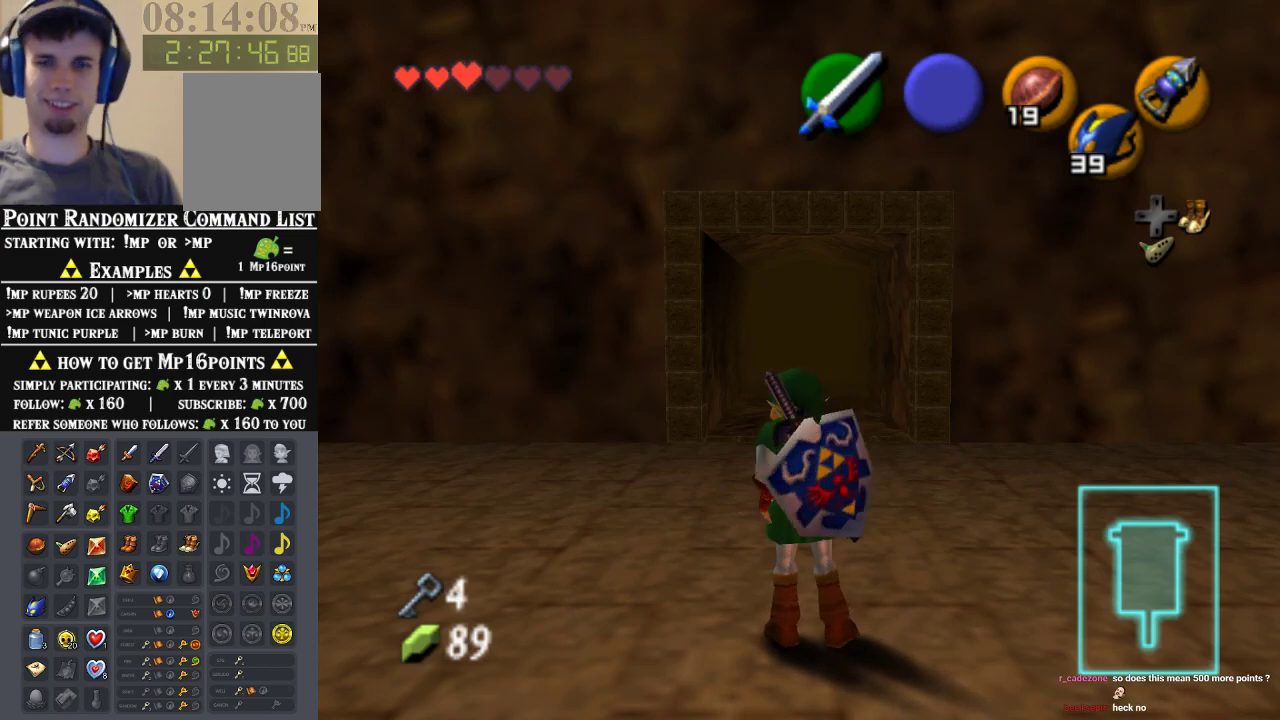
Gameplay with a controller (Nintendo layout); each line is a JSON object with the inputs held at the frame after it. "events" lists button and stick changes between this image and that frame as [ms after this image, input, new state], when the widget could be followed in between. Not read: L1 L3 R1 R3.
{"buttons": [], "left_stick": "center", "events": [[267, "DPAD_DOWN", "down"], [367, "DPAD_DOWN", "up"]]}
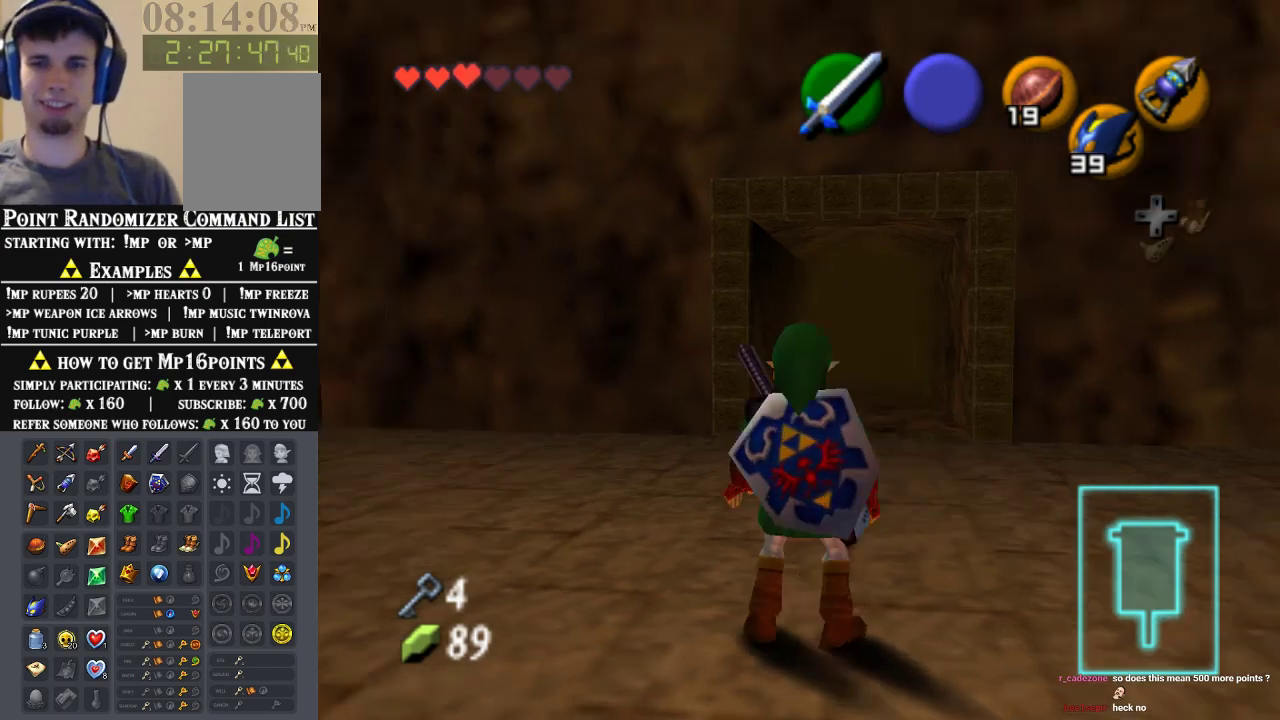
{"buttons": [], "left_stick": "center", "events": []}
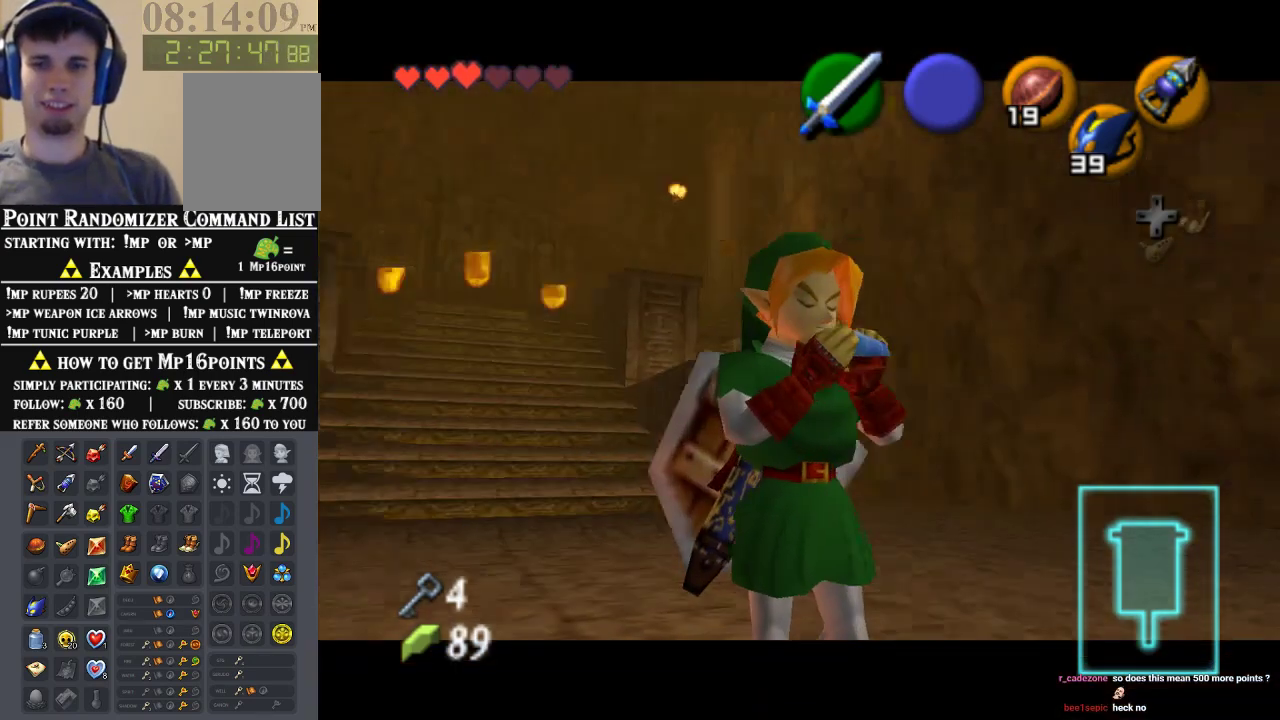
{"buttons": ["C_RIGHT"], "left_stick": "center", "events": [[300, "C_UP", "down"], [400, "C_UP", "up"], [433, "C_RIGHT", "down"]]}
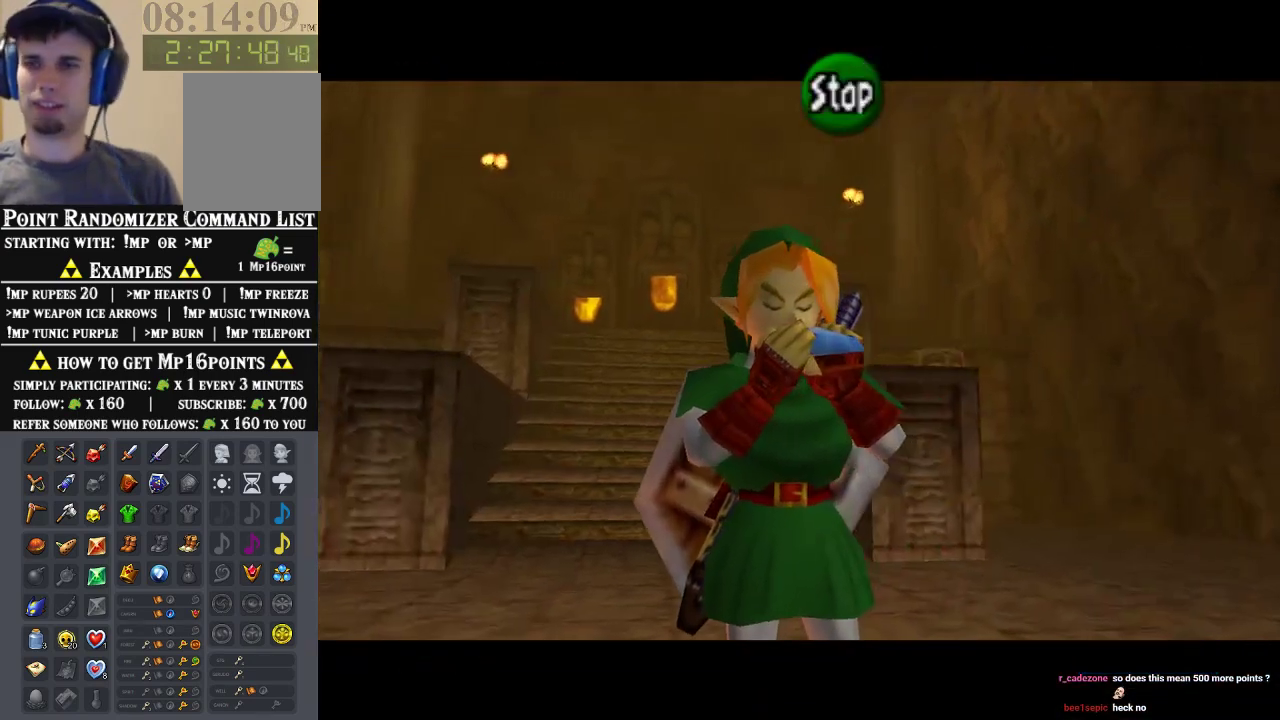
{"buttons": ["C_UP"], "left_stick": "center", "events": [[33, "C_RIGHT", "up"], [33, "C_UP", "down"], [133, "C_UP", "up"], [167, "C_RIGHT", "down"], [300, "C_RIGHT", "up"], [433, "C_UP", "down"]]}
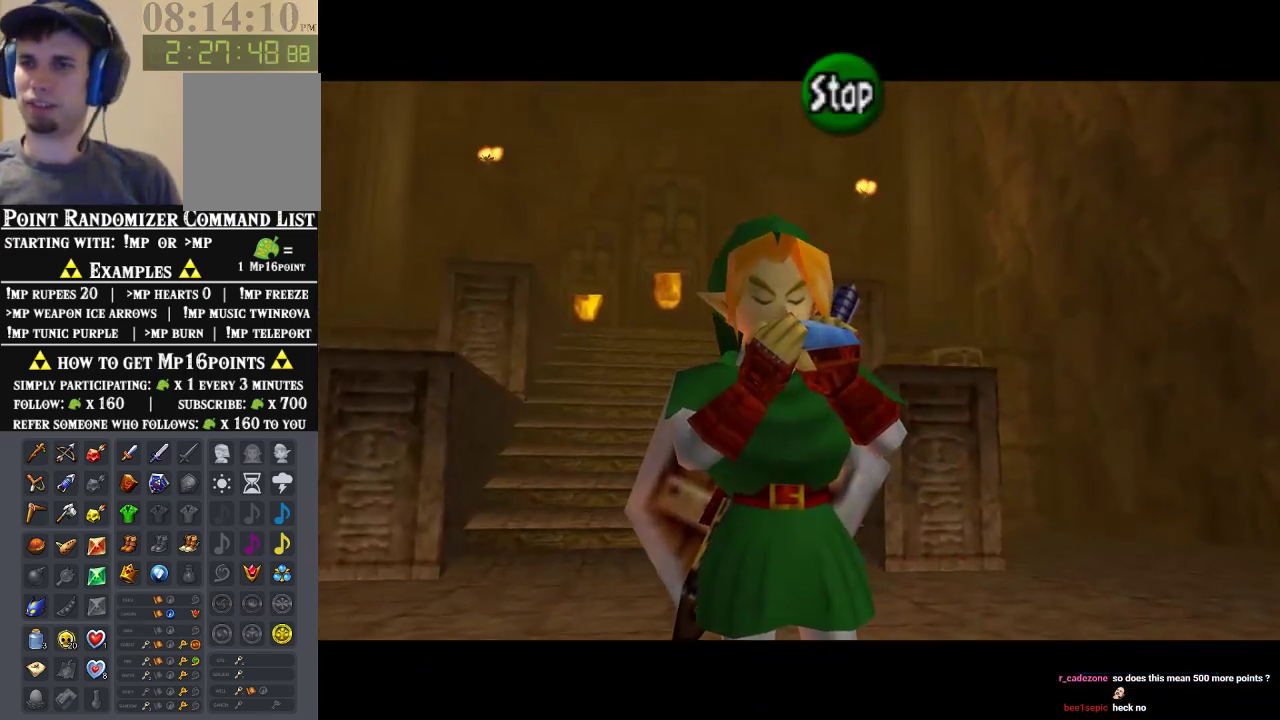
{"buttons": [], "left_stick": "center", "events": [[133, "C_UP", "up"], [400, "C_UP", "down"], [500, "C_UP", "up"]]}
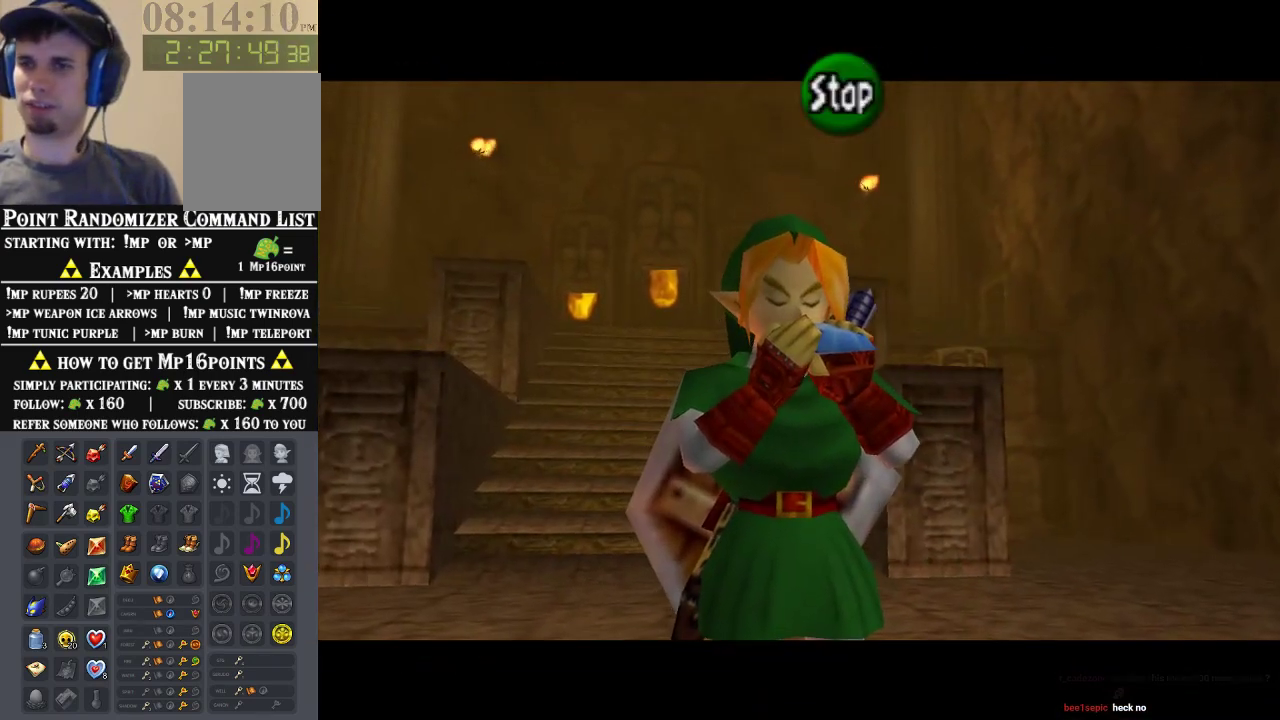
{"buttons": [], "left_stick": "center", "events": [[33, "C_RIGHT", "down"], [167, "C_RIGHT", "up"], [167, "C_UP", "down"], [267, "C_UP", "up"], [300, "C_RIGHT", "down"], [367, "C_RIGHT", "up"], [400, "C_LEFT", "down"], [500, "C_LEFT", "up"]]}
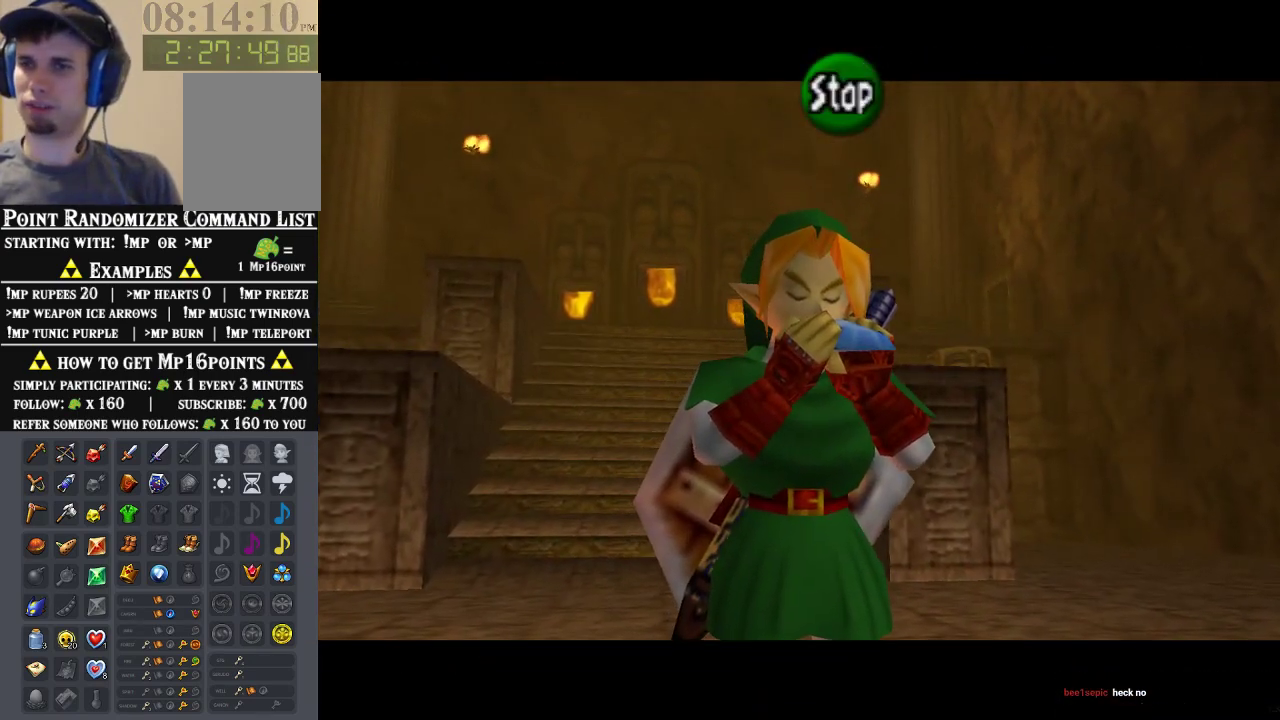
{"buttons": [], "left_stick": "center", "events": [[33, "C_UP", "down"], [333, "C_UP", "up"]]}